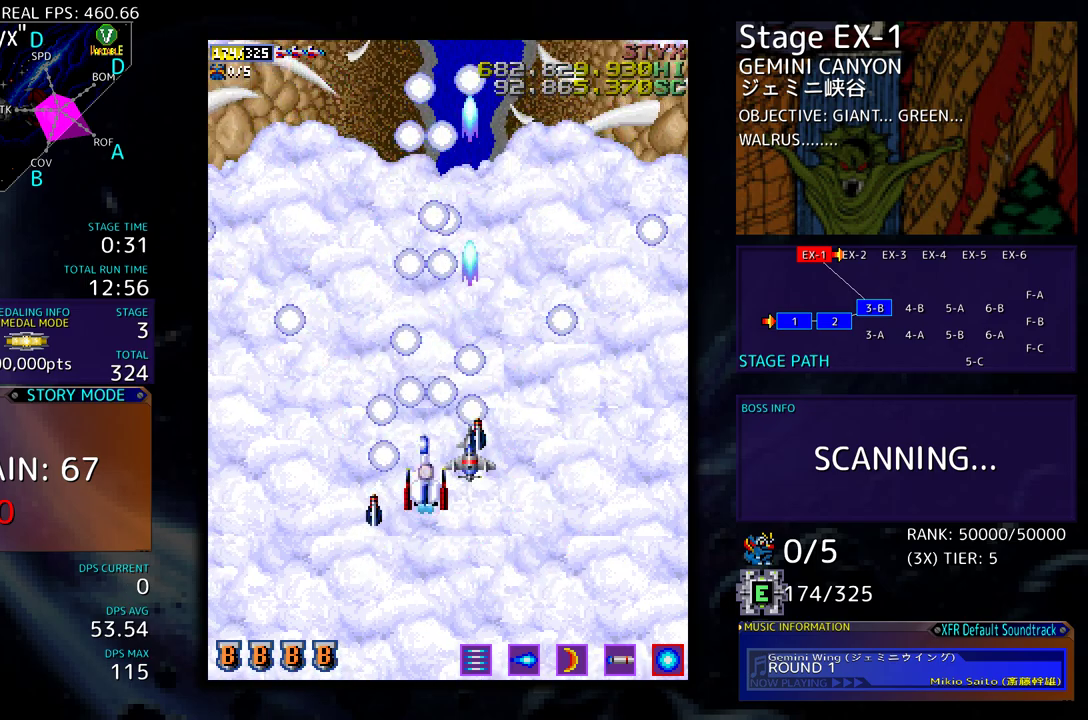
Gameplay with a controller (arcade stick); each line is a JSON object with the inputs held at the frame after it. "events" lists button and stick changes between this image and that frame as [ms after this image, input, new state], when the widget could be followed in between. Not read: L3 R3 other_buttons.
{"buttons": ["DPAD_DOWN", "DPAD_LEFT"], "events": [[217, "DPAD_LEFT", "down"], [367, "DPAD_UP", "down"], [450, "DPAD_UP", "up"], [483, "DPAD_DOWN", "down"]]}
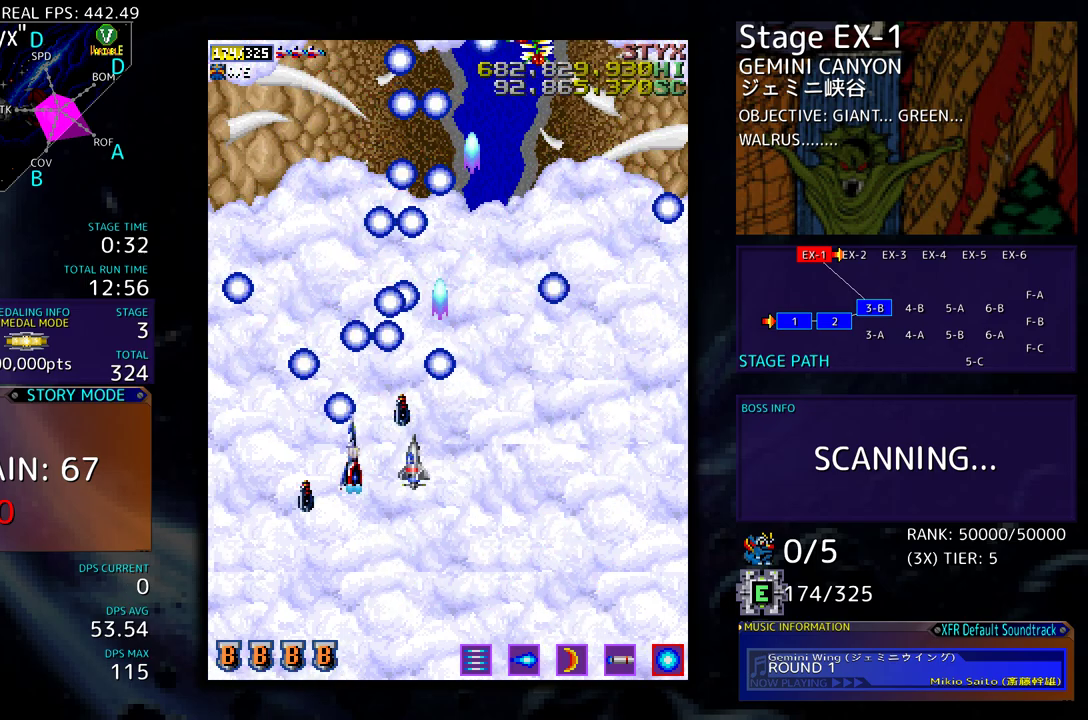
{"buttons": ["DPAD_RIGHT"], "events": [[167, "DPAD_LEFT", "up"], [167, "DPAD_RIGHT", "down"], [483, "DPAD_DOWN", "up"]]}
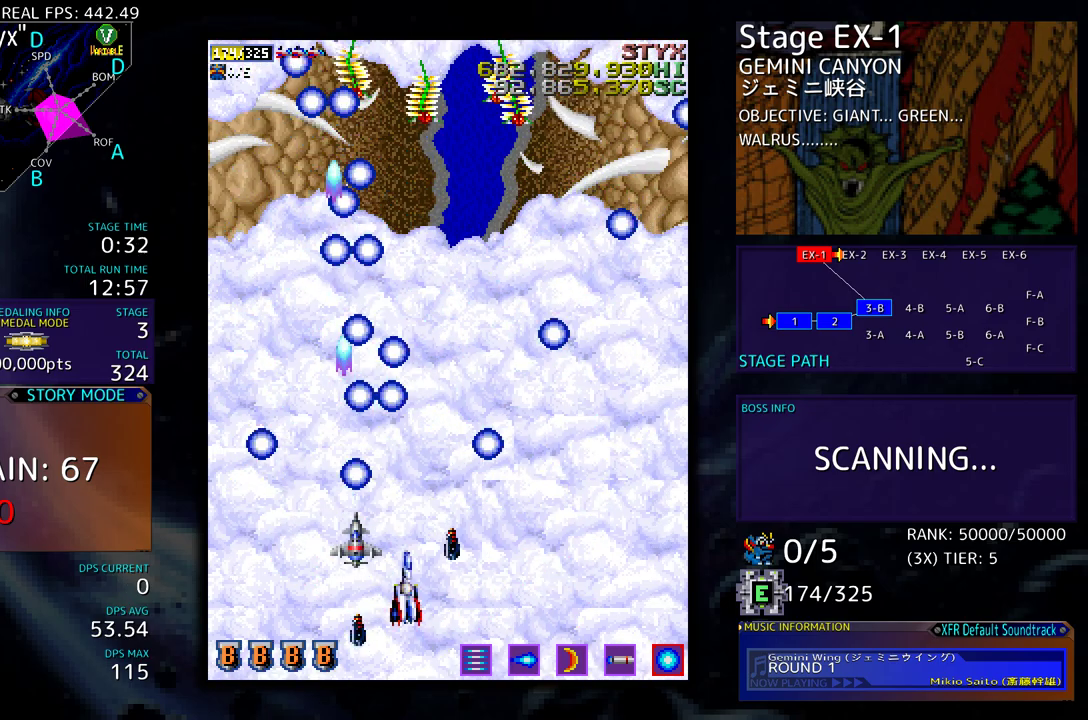
{"buttons": ["DPAD_RIGHT"], "events": [[67, "DPAD_RIGHT", "up"], [67, "DPAD_UP", "down"], [100, "DPAD_UP", "up"], [250, "DPAD_RIGHT", "down"], [350, "DPAD_UP", "down"], [383, "DPAD_RIGHT", "up"], [467, "DPAD_RIGHT", "down"], [483, "DPAD_UP", "up"]]}
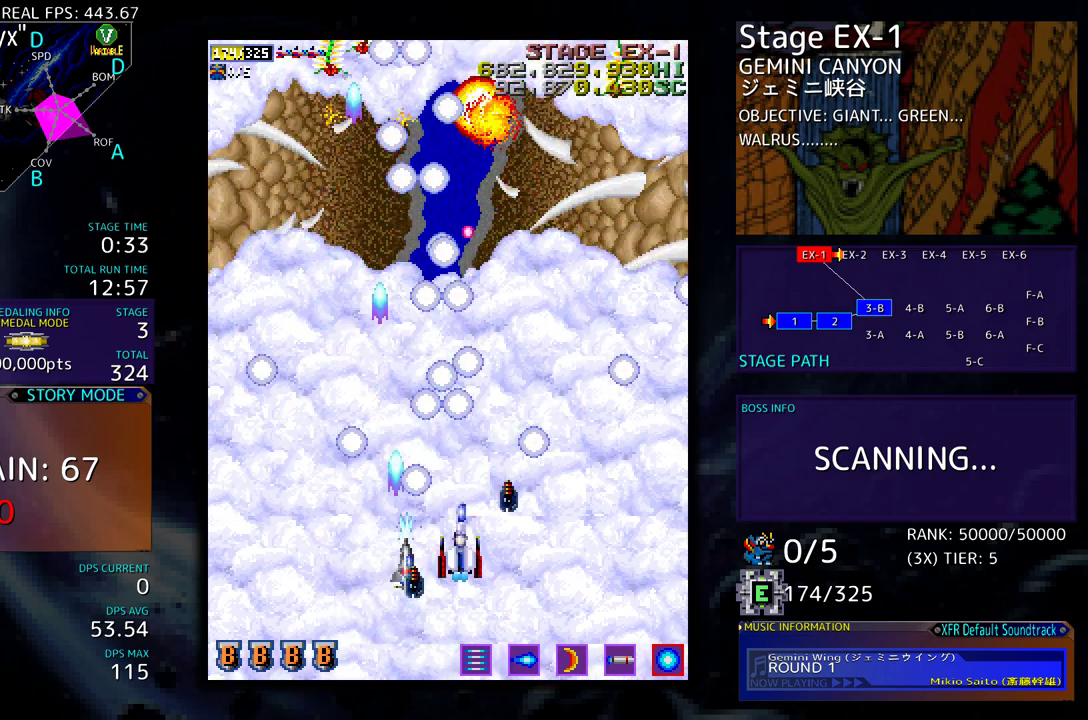
{"buttons": ["DPAD_LEFT"], "events": [[17, "DPAD_RIGHT", "up"], [150, "DPAD_DOWN", "down"], [167, "DPAD_LEFT", "down"], [267, "DPAD_DOWN", "up"]]}
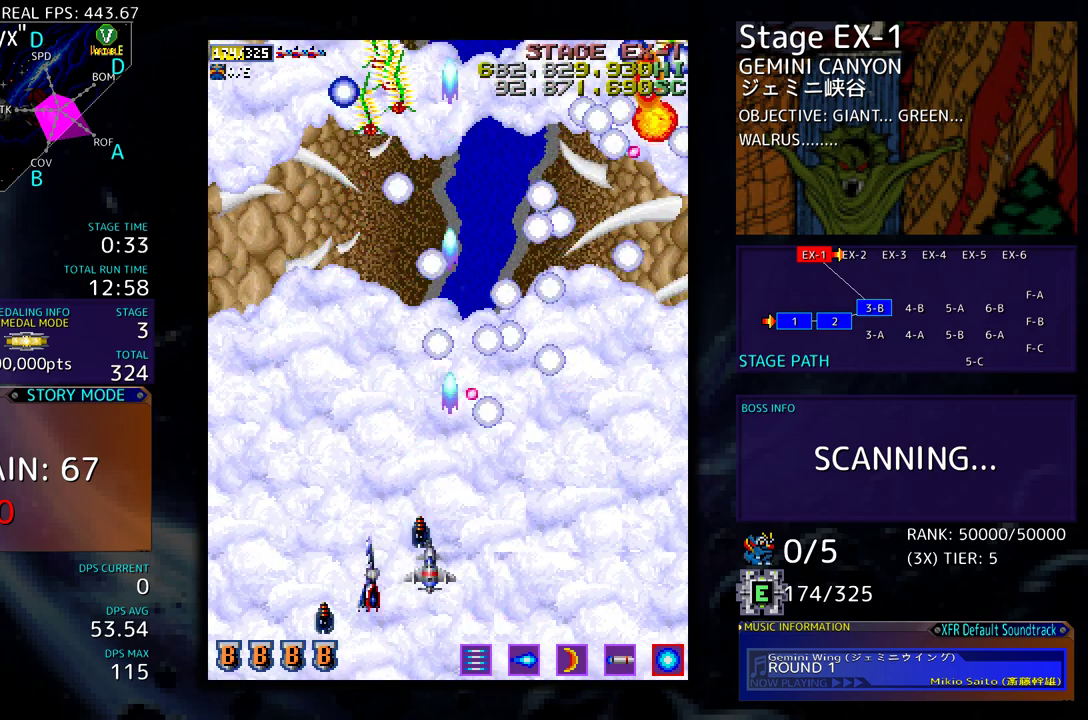
{"buttons": ["DPAD_RIGHT"], "events": [[67, "DPAD_UP", "down"], [333, "DPAD_LEFT", "up"], [483, "DPAD_RIGHT", "down"], [483, "DPAD_UP", "up"]]}
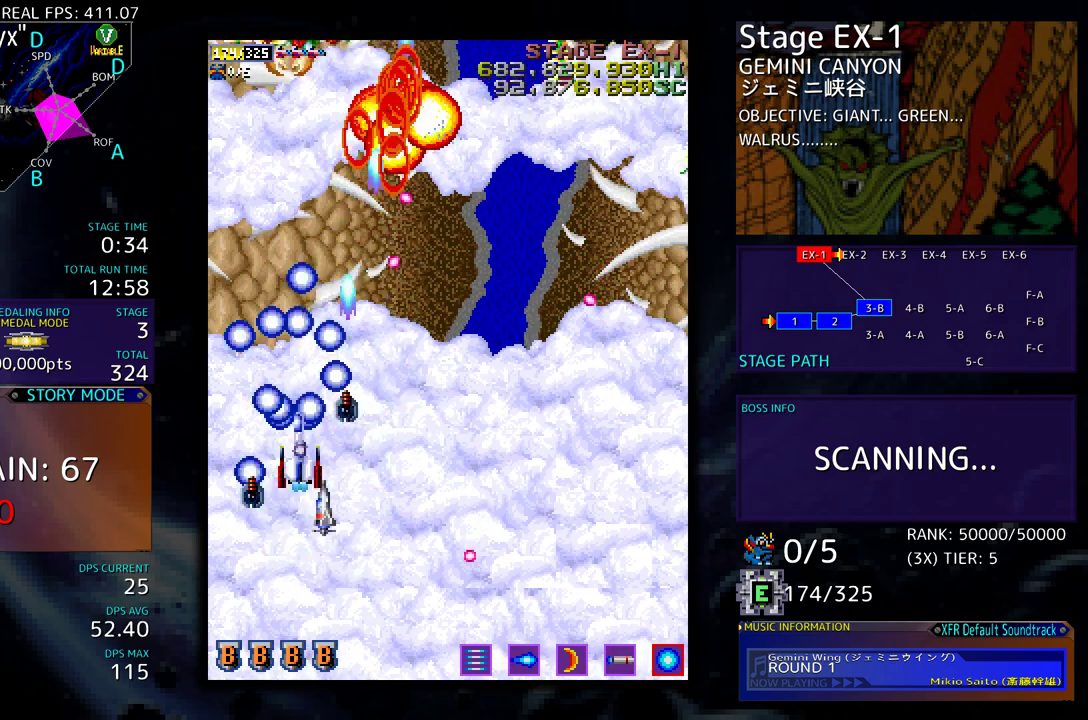
{"buttons": ["DPAD_DOWN", "DPAD_RIGHT"], "events": [[17, "DPAD_DOWN", "down"]]}
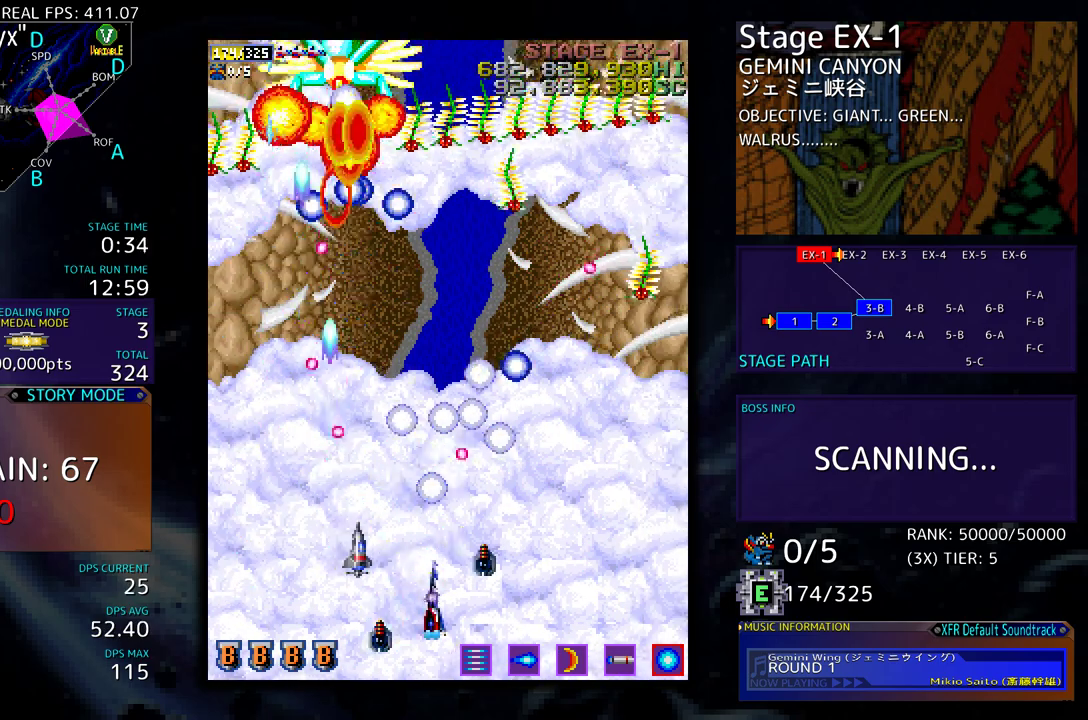
{"buttons": ["DPAD_UP"], "events": [[17, "DPAD_DOWN", "up"], [17, "DPAD_RIGHT", "up"], [100, "DPAD_DOWN", "down"], [100, "DPAD_RIGHT", "down"], [233, "DPAD_DOWN", "up"], [267, "DPAD_RIGHT", "up"], [367, "DPAD_UP", "down"], [383, "DPAD_RIGHT", "down"], [500, "DPAD_RIGHT", "up"]]}
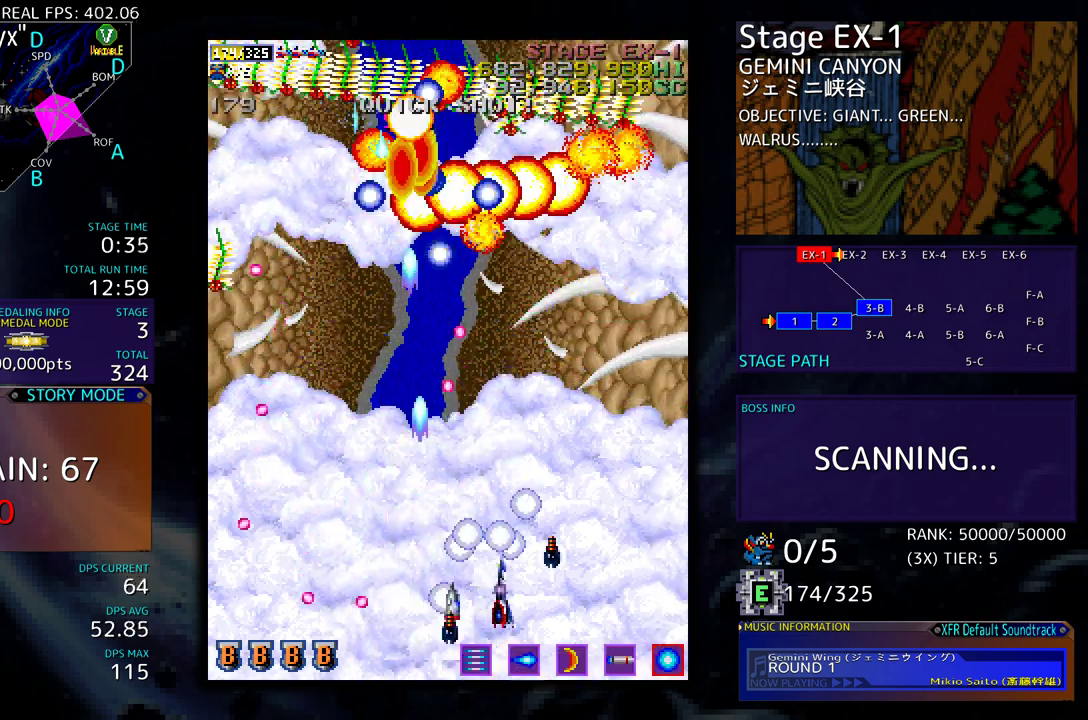
{"buttons": [], "events": [[67, "DPAD_LEFT", "down"], [183, "DPAD_LEFT", "up"], [183, "DPAD_UP", "up"], [200, "DPAD_DOWN", "down"], [200, "DPAD_RIGHT", "down"], [367, "DPAD_DOWN", "up"], [400, "DPAD_RIGHT", "up"]]}
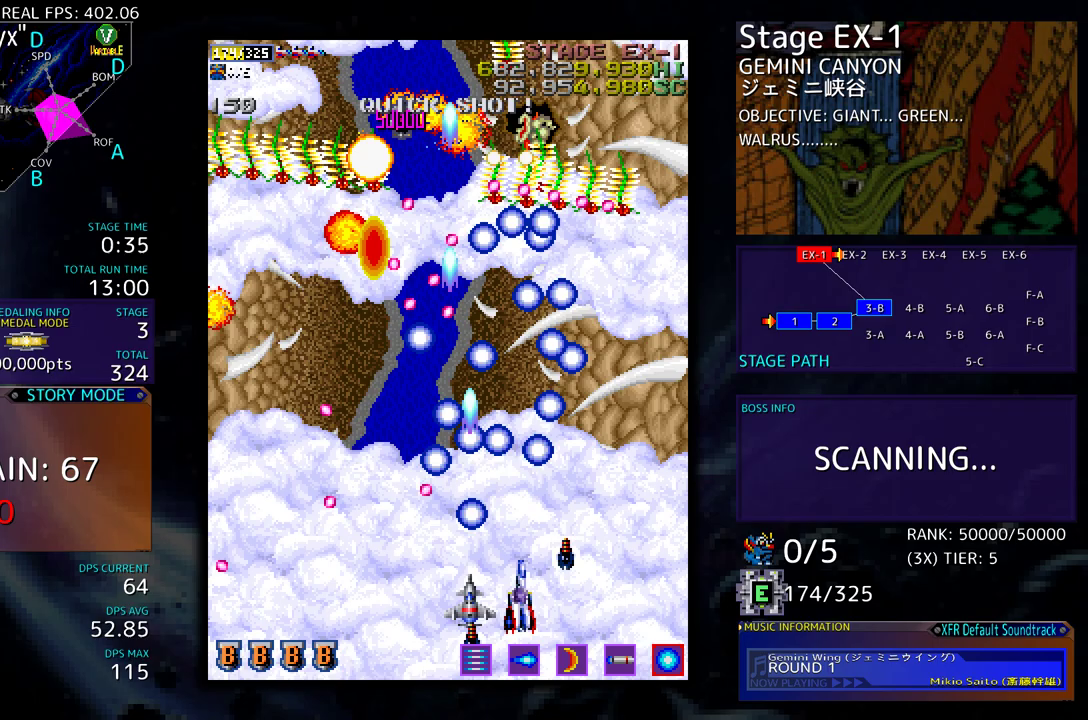
{"buttons": ["DPAD_DOWN"], "events": [[83, "DPAD_RIGHT", "down"], [133, "DPAD_UP", "down"], [367, "DPAD_UP", "up"], [417, "DPAD_DOWN", "down"], [500, "DPAD_RIGHT", "up"]]}
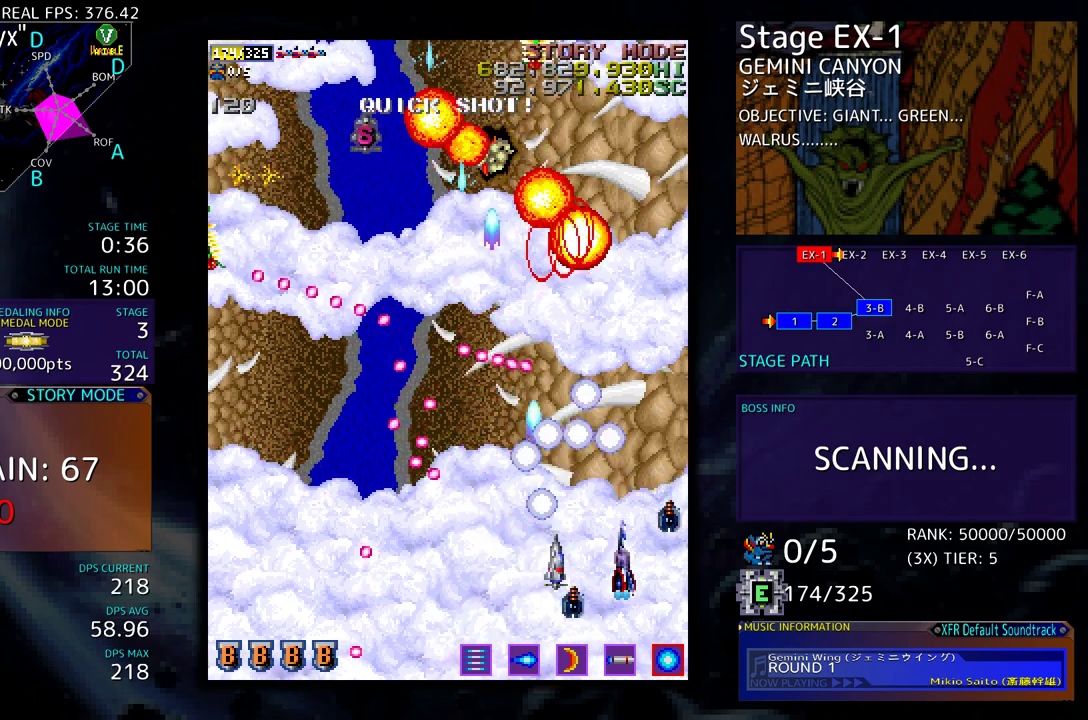
{"buttons": ["DPAD_UP"], "events": [[17, "DPAD_DOWN", "up"], [117, "DPAD_RIGHT", "down"], [200, "DPAD_UP", "down"], [350, "DPAD_RIGHT", "up"]]}
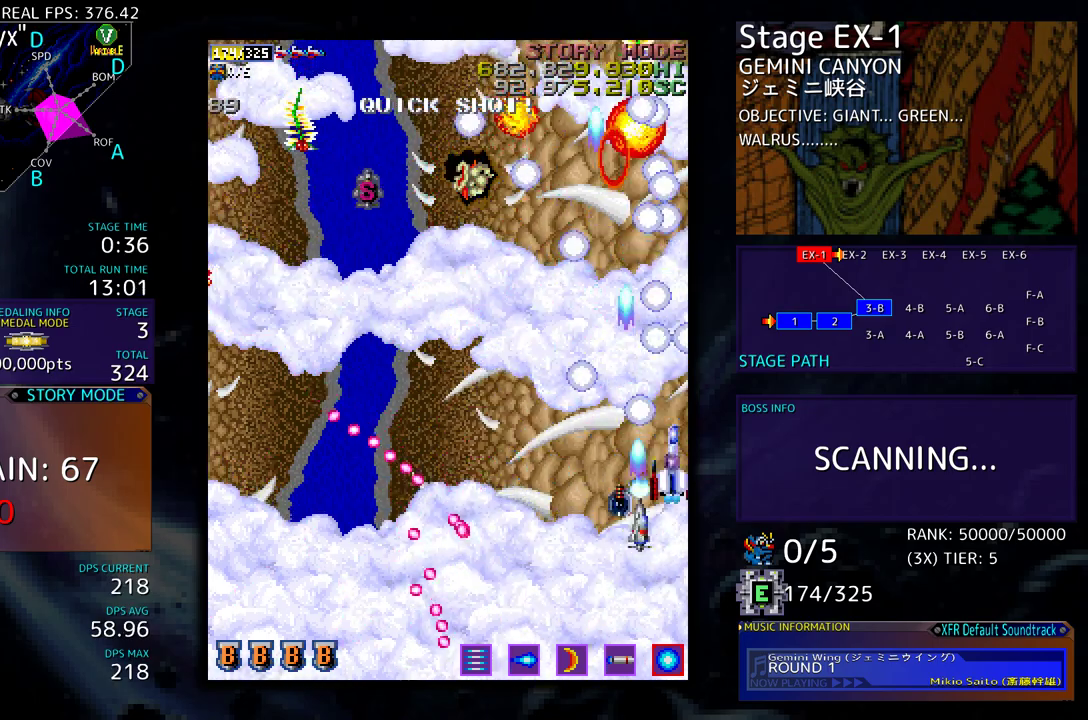
{"buttons": ["DPAD_DOWN"], "events": [[100, "DPAD_UP", "up"], [200, "DPAD_LEFT", "down"], [450, "DPAD_DOWN", "down"], [467, "DPAD_LEFT", "up"]]}
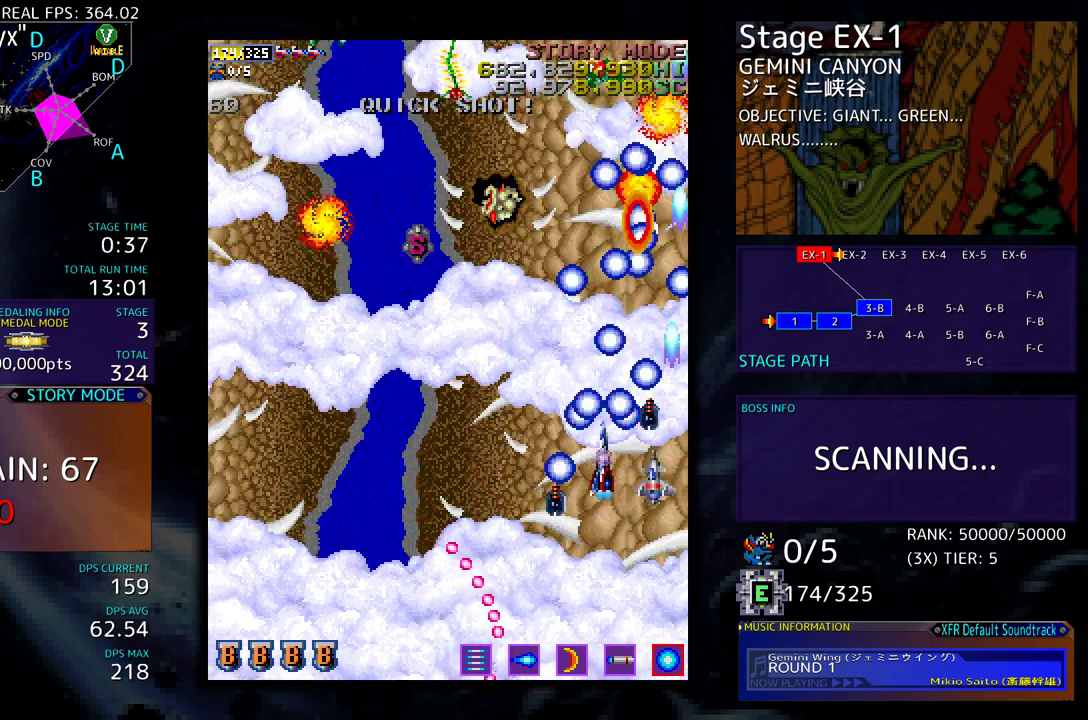
{"buttons": ["DPAD_UP", "DPAD_LEFT"], "events": [[50, "DPAD_DOWN", "up"], [183, "DPAD_LEFT", "down"], [217, "DPAD_DOWN", "down"], [367, "DPAD_DOWN", "up"], [483, "DPAD_UP", "down"]]}
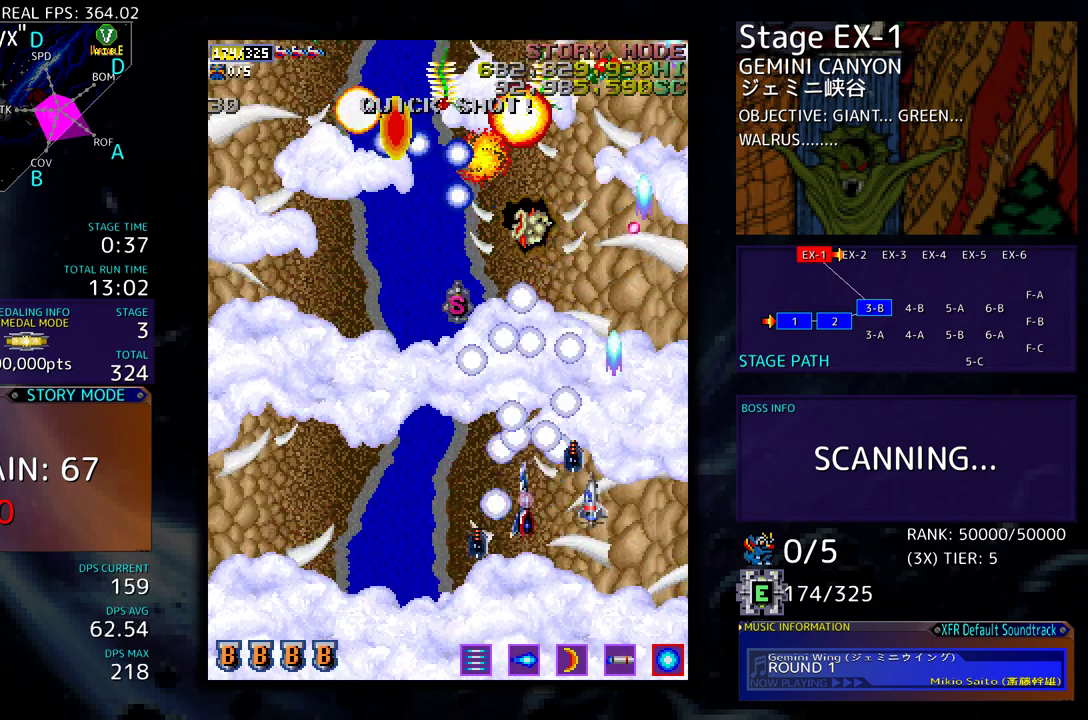
{"buttons": ["DPAD_DOWN", "DPAD_LEFT"], "events": [[200, "DPAD_LEFT", "up"], [400, "DPAD_LEFT", "down"], [433, "DPAD_DOWN", "down"], [433, "DPAD_UP", "up"], [450, "DPAD_LEFT", "up"], [500, "DPAD_LEFT", "down"]]}
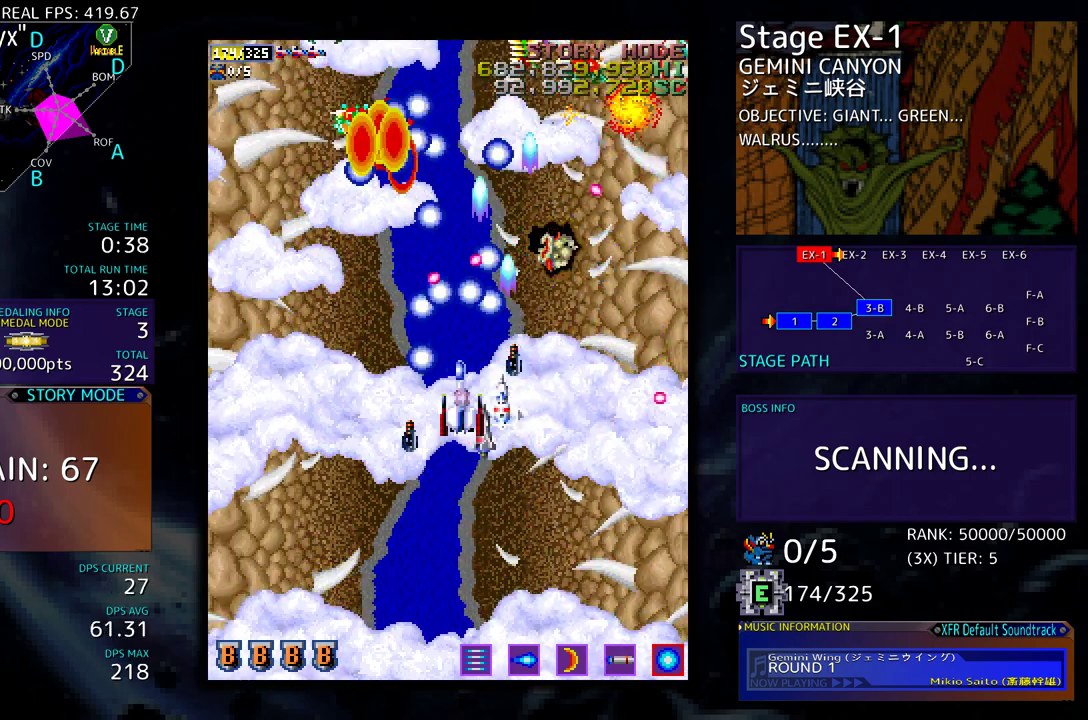
{"buttons": [], "events": [[350, "DPAD_DOWN", "up"], [450, "DPAD_LEFT", "up"], [467, "DPAD_UP", "down"], [500, "DPAD_UP", "up"]]}
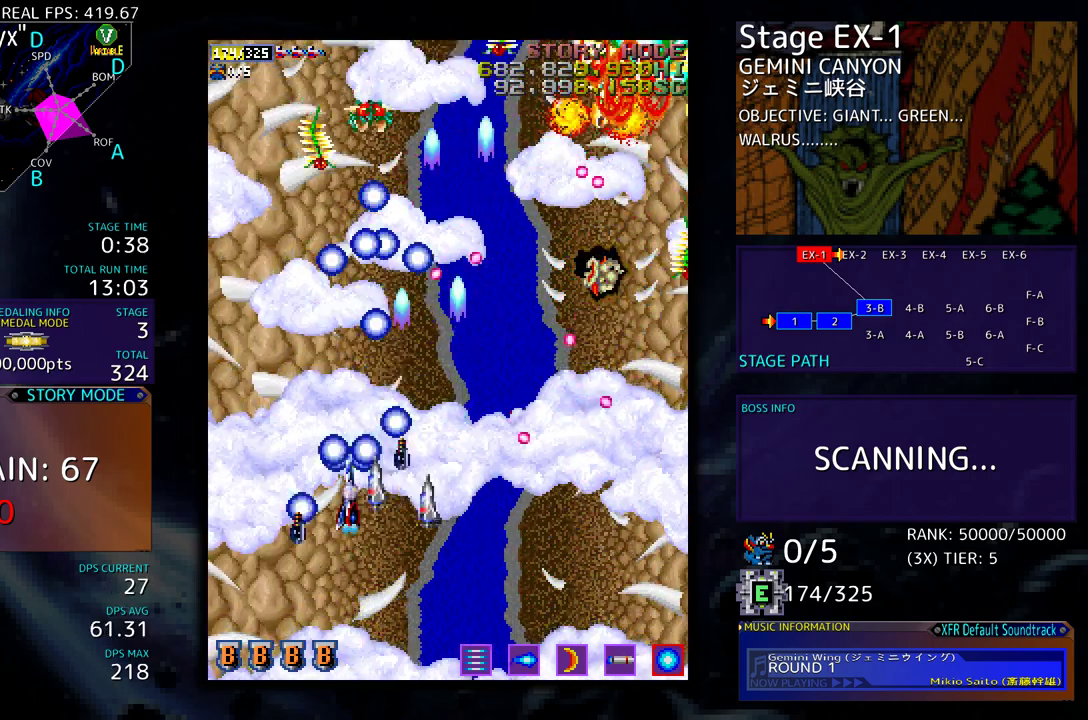
{"buttons": ["DPAD_DOWN"], "events": [[67, "DPAD_UP", "down"], [233, "DPAD_UP", "up"], [267, "DPAD_DOWN", "down"], [267, "DPAD_RIGHT", "down"], [350, "DPAD_RIGHT", "up"], [383, "DPAD_DOWN", "up"], [500, "DPAD_DOWN", "down"]]}
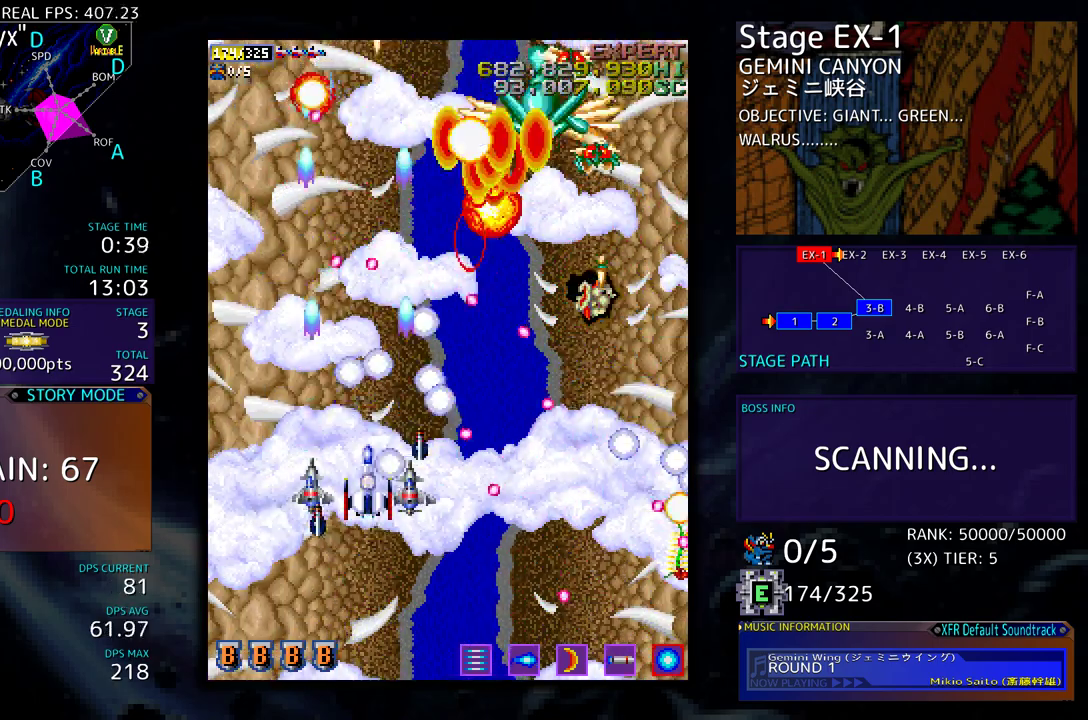
{"buttons": ["DPAD_DOWN"], "events": [[67, "DPAD_DOWN", "up"], [133, "DPAD_DOWN", "down"], [133, "DPAD_LEFT", "down"], [200, "DPAD_DOWN", "up"], [233, "DPAD_LEFT", "up"], [317, "DPAD_DOWN", "down"], [317, "DPAD_RIGHT", "down"], [333, "DPAD_RIGHT", "up"], [383, "DPAD_DOWN", "up"], [417, "DPAD_DOWN", "down"]]}
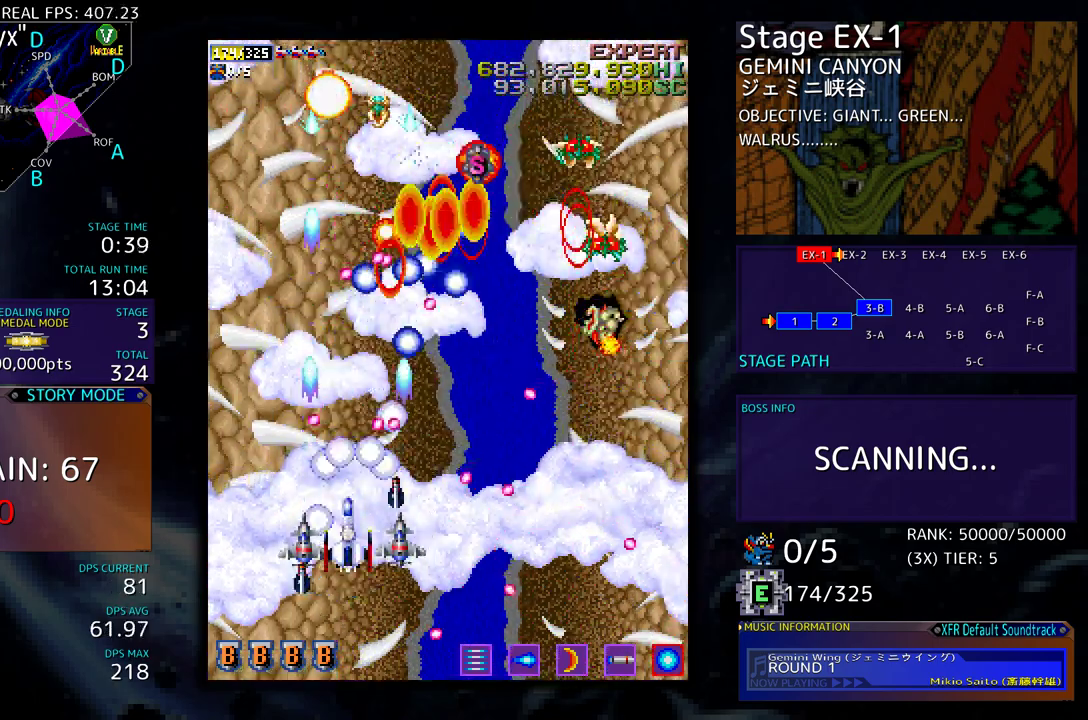
{"buttons": ["DPAD_UP", "DPAD_RIGHT"], "events": [[300, "DPAD_DOWN", "up"], [300, "DPAD_RIGHT", "down"], [333, "DPAD_UP", "down"]]}
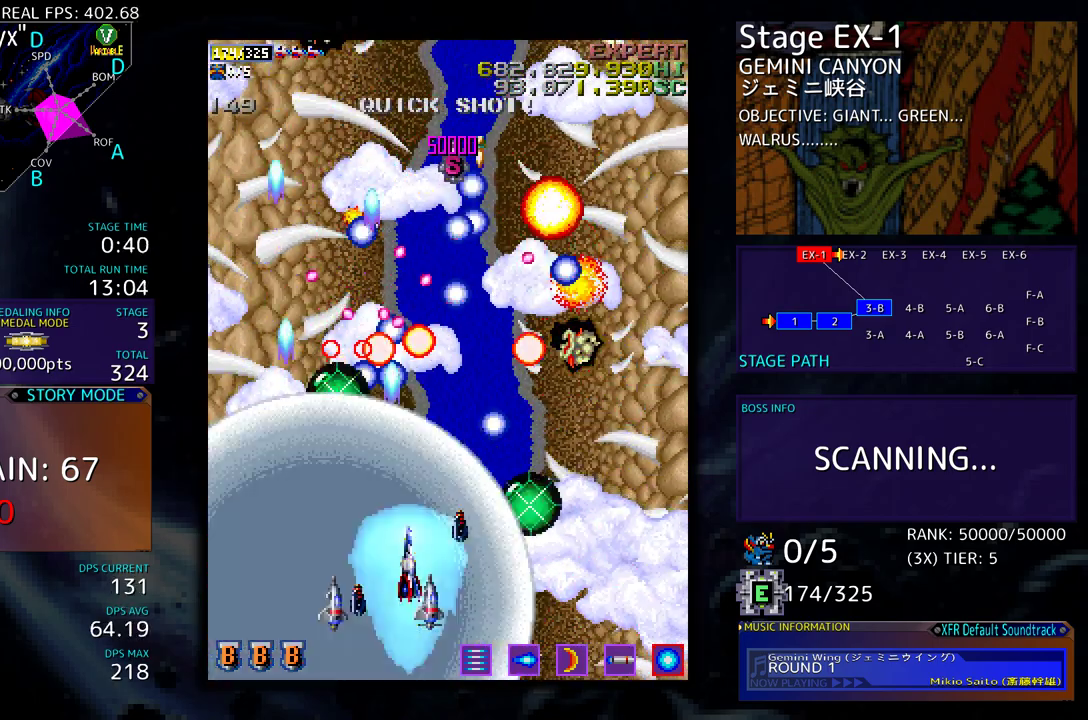
{"buttons": ["DPAD_UP"], "events": [[467, "DPAD_RIGHT", "up"]]}
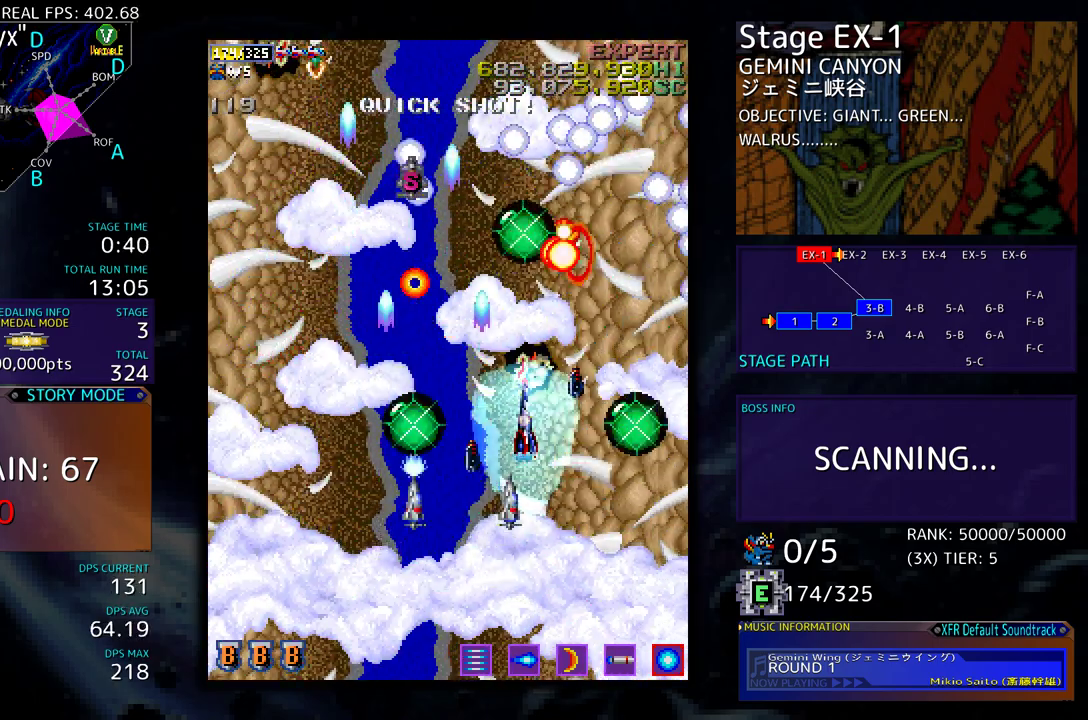
{"buttons": [], "events": [[100, "DPAD_UP", "up"], [433, "DPAD_DOWN", "down"], [467, "DPAD_DOWN", "up"]]}
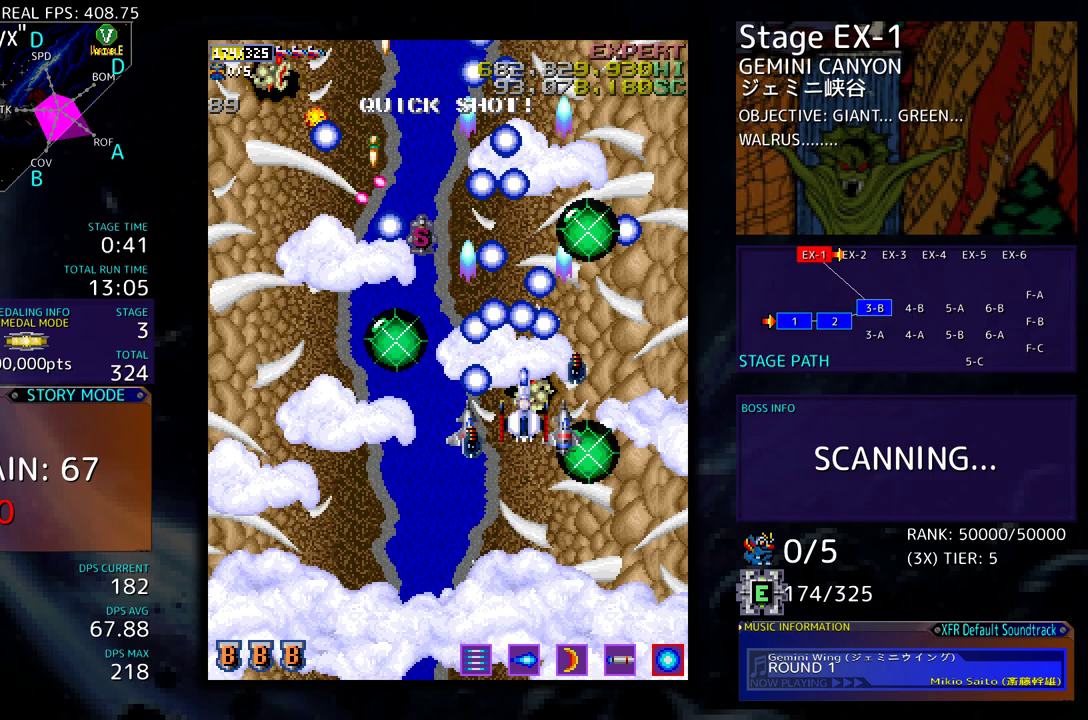
{"buttons": [], "events": [[183, "DPAD_DOWN", "down"], [233, "DPAD_DOWN", "up"], [367, "DPAD_DOWN", "down"], [400, "DPAD_DOWN", "up"]]}
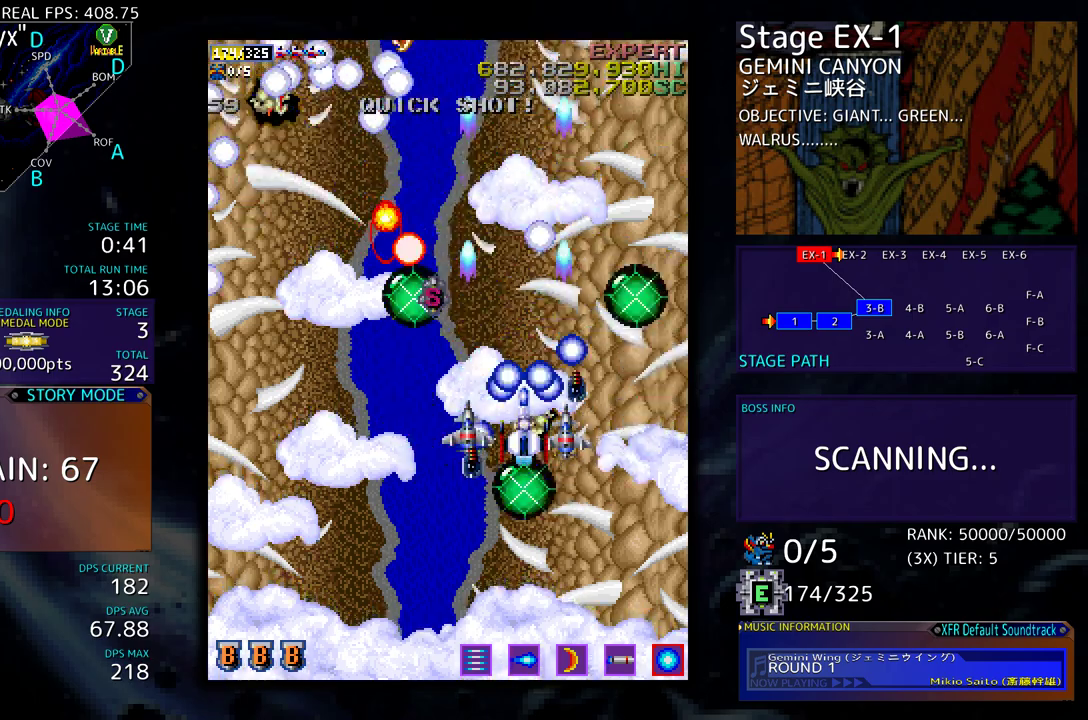
{"buttons": [], "events": [[217, "DPAD_DOWN", "down"], [283, "DPAD_DOWN", "up"]]}
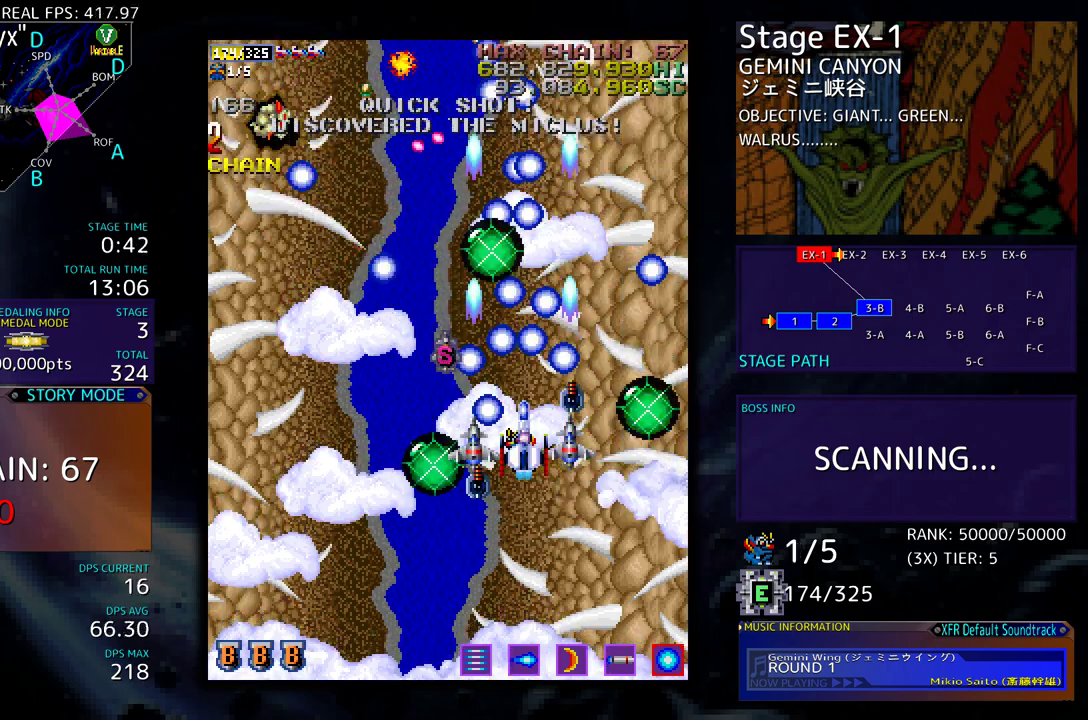
{"buttons": [], "events": [[67, "DPAD_DOWN", "down"], [133, "DPAD_DOWN", "up"], [267, "DPAD_DOWN", "down"], [267, "DPAD_LEFT", "down"], [283, "DPAD_DOWN", "up"], [317, "DPAD_LEFT", "up"], [417, "DPAD_DOWN", "down"], [450, "DPAD_DOWN", "up"]]}
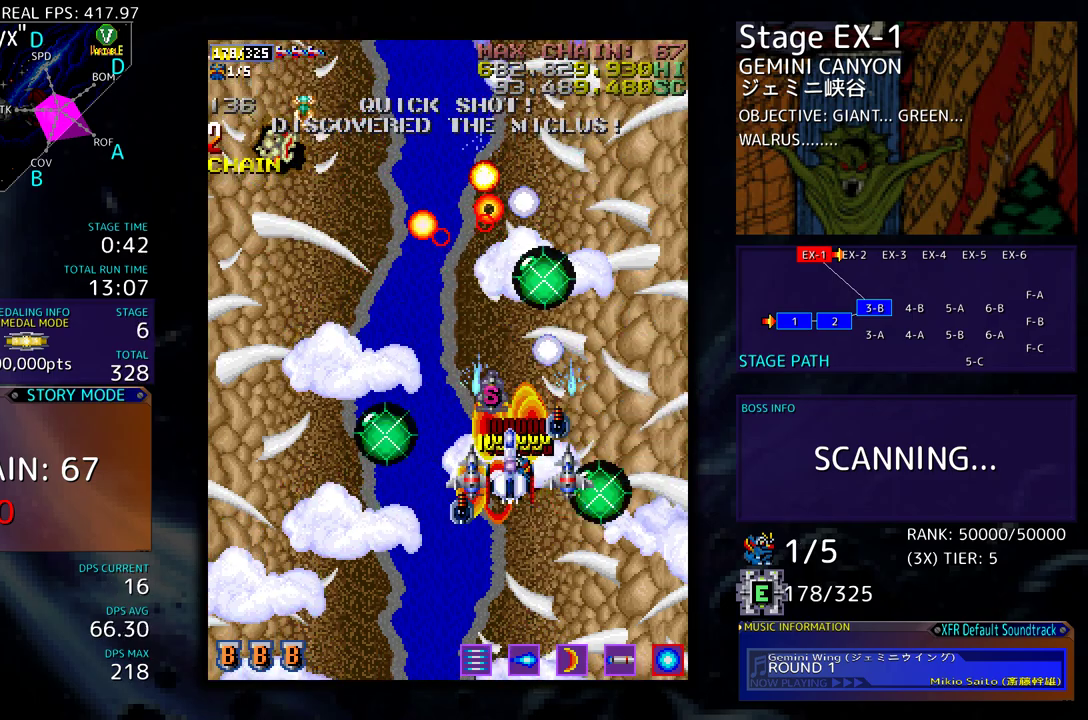
{"buttons": ["DPAD_UP", "DPAD_LEFT"], "events": [[50, "DPAD_DOWN", "down"], [117, "DPAD_DOWN", "up"], [317, "DPAD_DOWN", "down"], [317, "DPAD_LEFT", "down"], [367, "DPAD_DOWN", "up"], [433, "DPAD_UP", "down"]]}
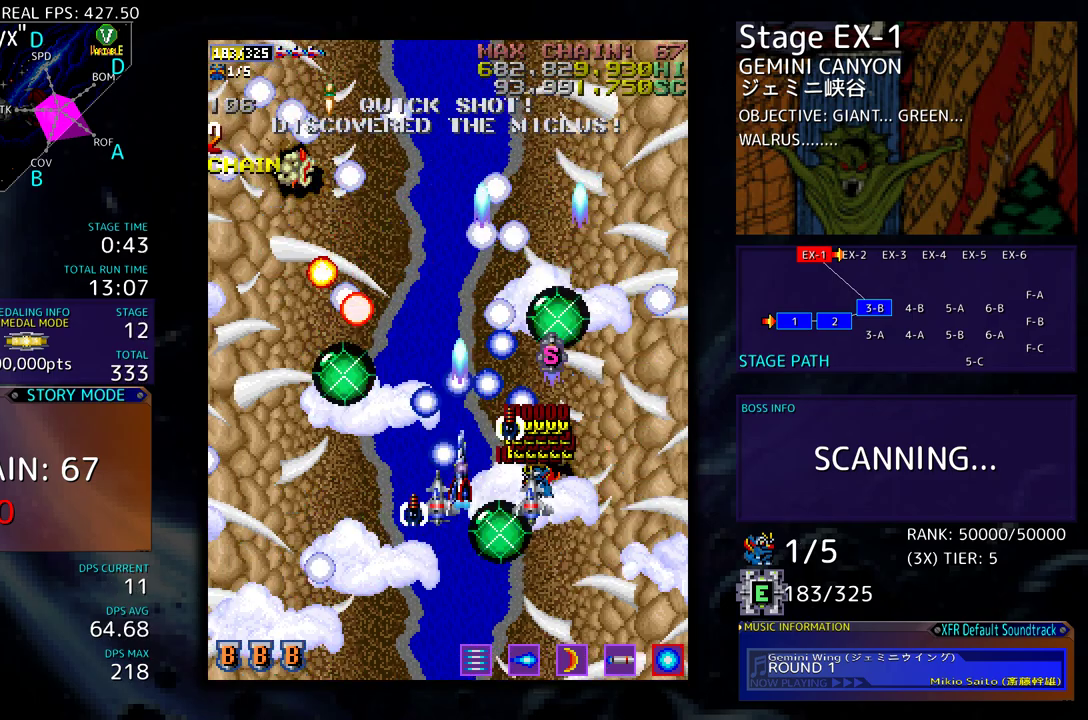
{"buttons": ["DPAD_UP", "DPAD_LEFT"], "events": []}
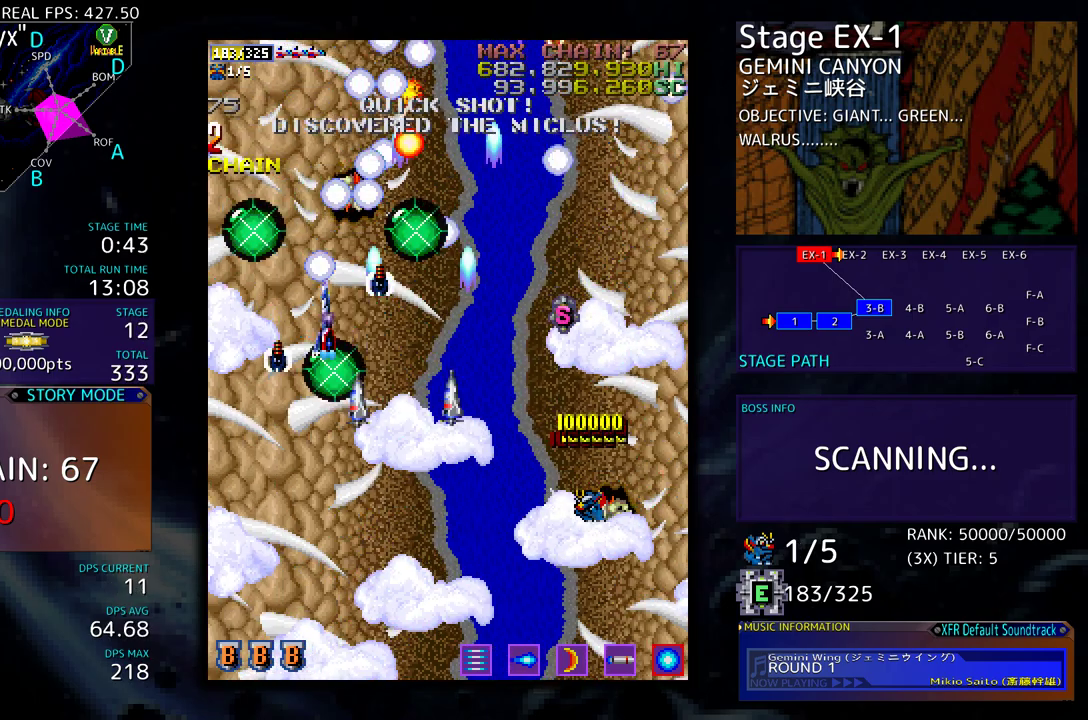
{"buttons": ["DPAD_DOWN", "DPAD_RIGHT"], "events": [[100, "DPAD_LEFT", "up"], [267, "DPAD_RIGHT", "down"], [367, "DPAD_RIGHT", "up"], [383, "DPAD_UP", "up"], [500, "DPAD_DOWN", "down"], [500, "DPAD_RIGHT", "down"]]}
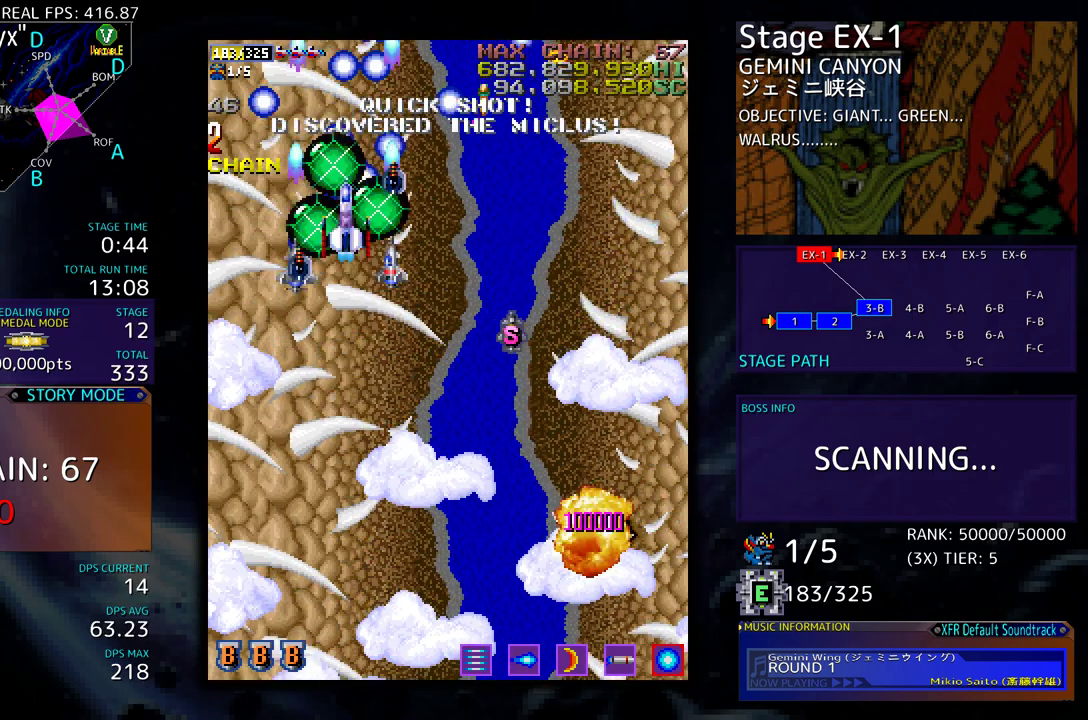
{"buttons": ["DPAD_LEFT"], "events": [[67, "DPAD_DOWN", "up"], [67, "DPAD_RIGHT", "up"], [433, "DPAD_DOWN", "down"], [450, "DPAD_LEFT", "down"], [500, "DPAD_DOWN", "up"]]}
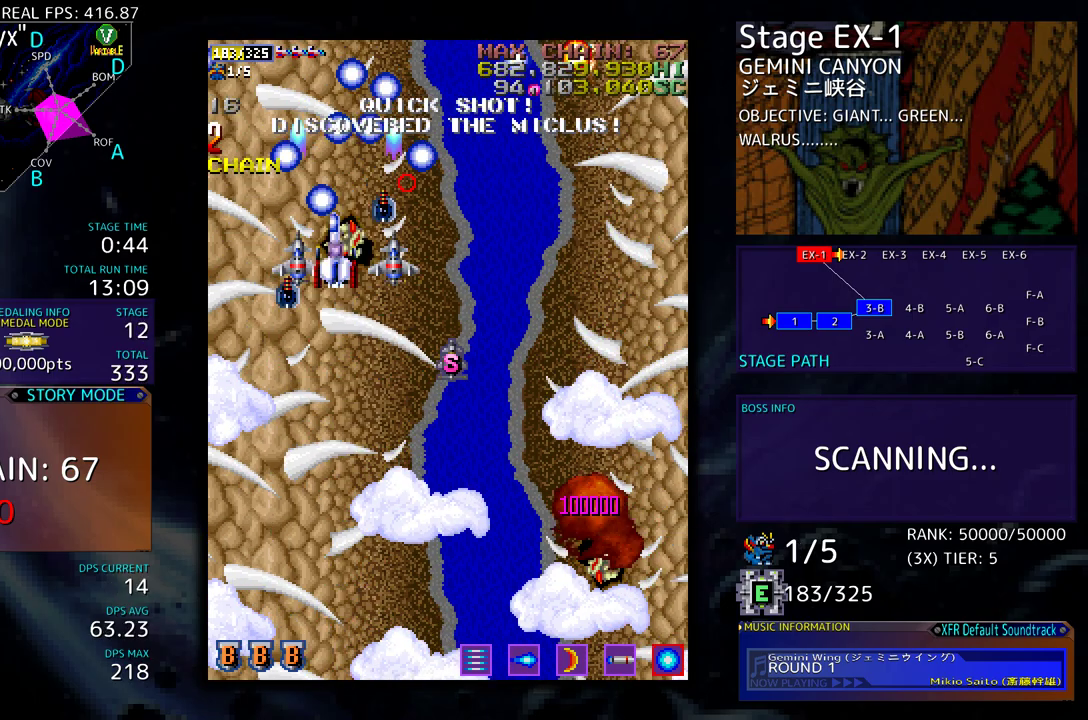
{"buttons": [], "events": [[33, "DPAD_LEFT", "up"], [217, "DPAD_RIGHT", "down"], [283, "DPAD_RIGHT", "up"]]}
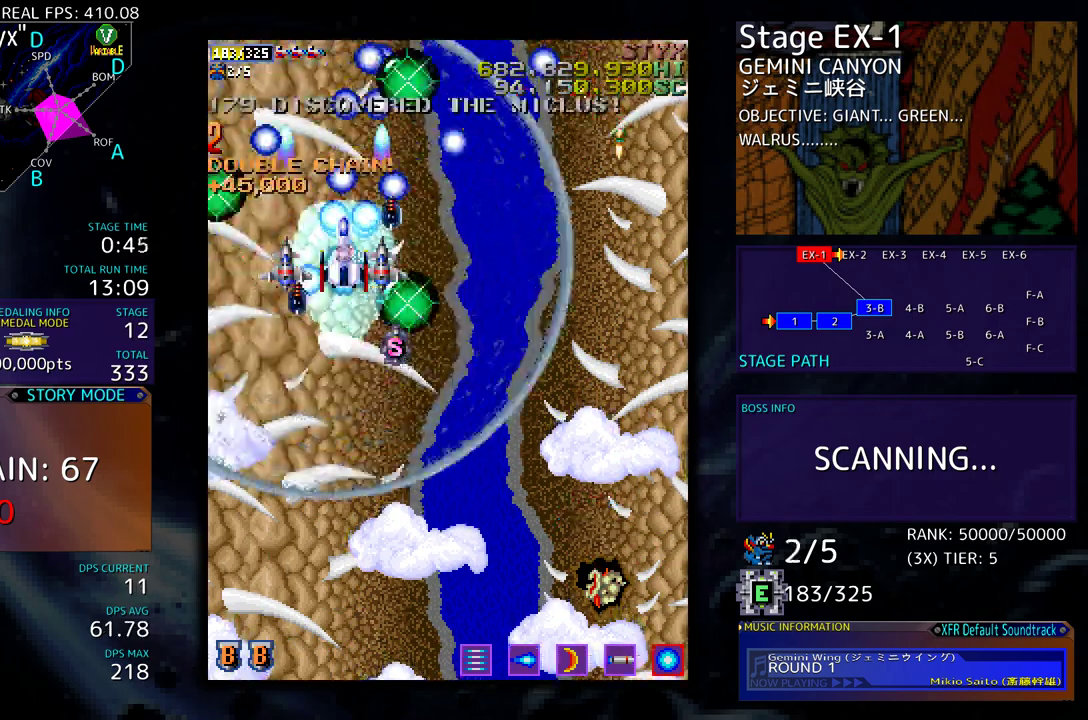
{"buttons": ["DPAD_DOWN"], "events": [[233, "DPAD_DOWN", "down"], [300, "DPAD_DOWN", "up"], [467, "DPAD_DOWN", "down"]]}
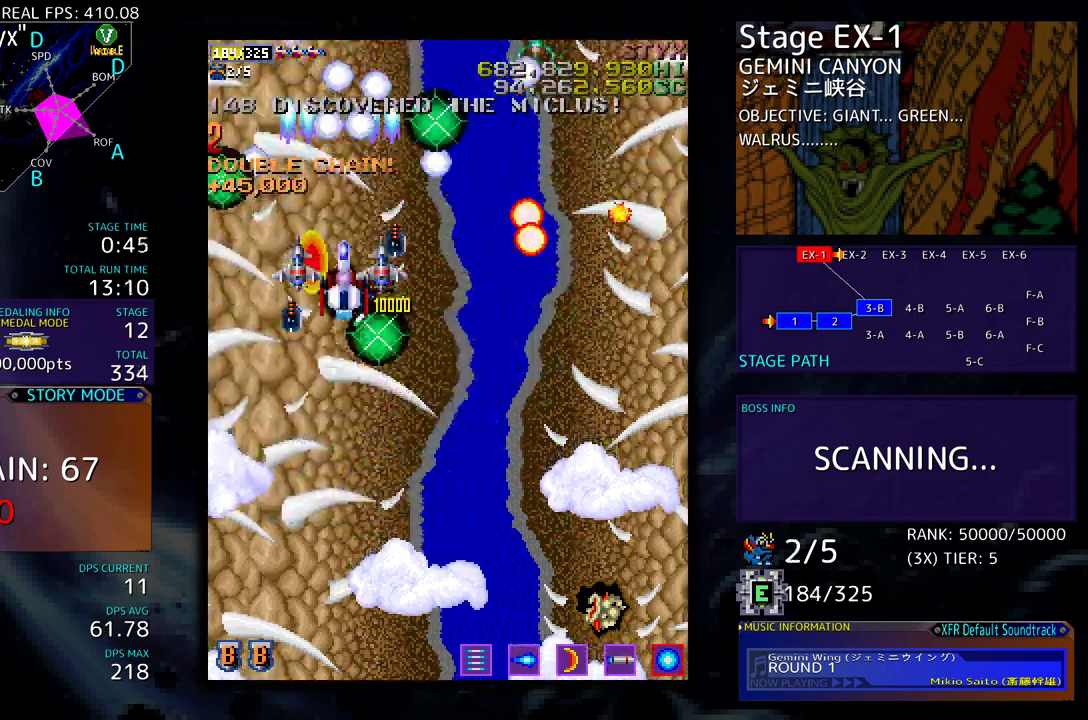
{"buttons": ["DPAD_DOWN"], "events": [[67, "DPAD_DOWN", "up"], [150, "DPAD_DOWN", "down"], [217, "DPAD_DOWN", "up"], [417, "DPAD_DOWN", "down"]]}
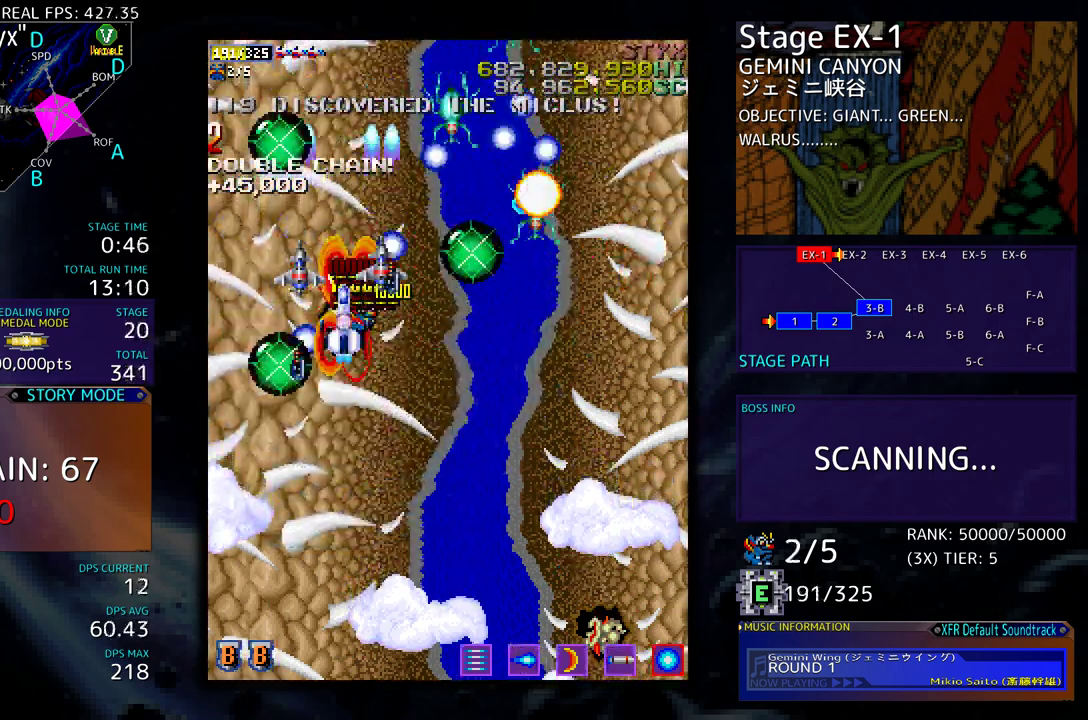
{"buttons": ["DPAD_DOWN"], "events": []}